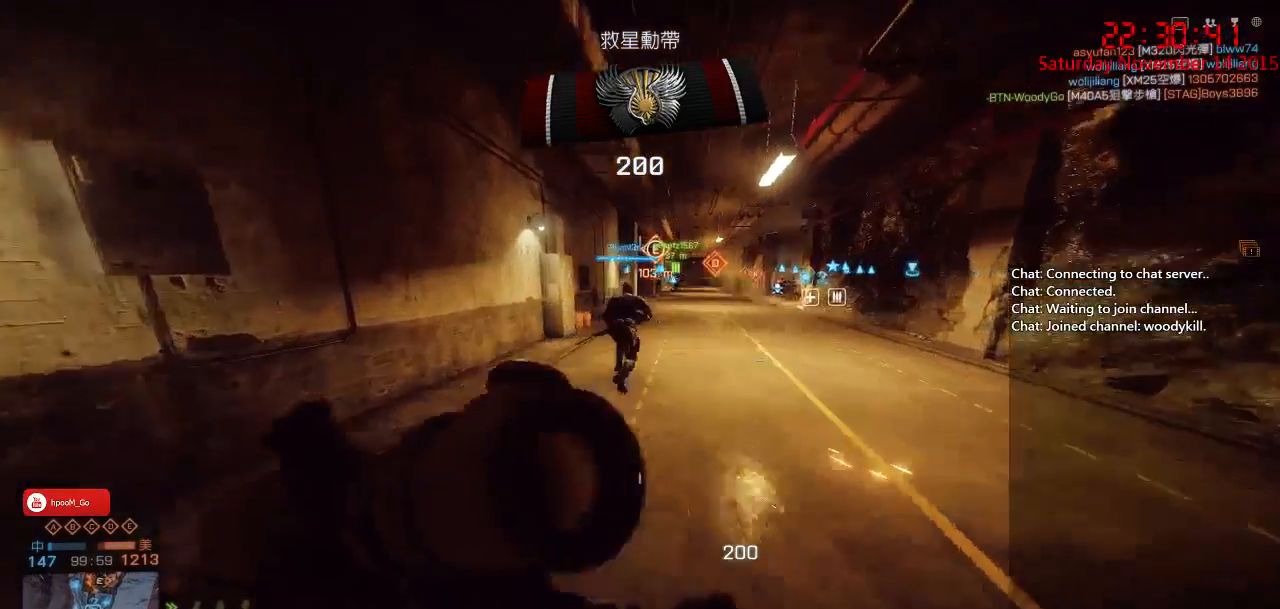
Gameplay with keyboard and mouse; each line is a JSON object with the keys and mouse buttons held at the frame after it. "events" lists presses ("down") and releases ("up") of "1", "2", "3", "4", "5", "a", "c", "caps_lock", "ctrl", "d", "e", "f", "g", "q", "r", "s", "shift", "space", "tab", "w", "x", "z", "mouse_left" and "mouse_right" between this image and that frame as [ms after this image, input, new state], when the widget could be followed in between. "mouse_left", "mouse_right" = the "left", "right" buttons of the "mouse" list. No other keys are recorded. Mouse movement is not recorded. Not read: other_keys.
{"keys": ["shift", "w"], "mouse": [], "events": [[433, "a", "up"]]}
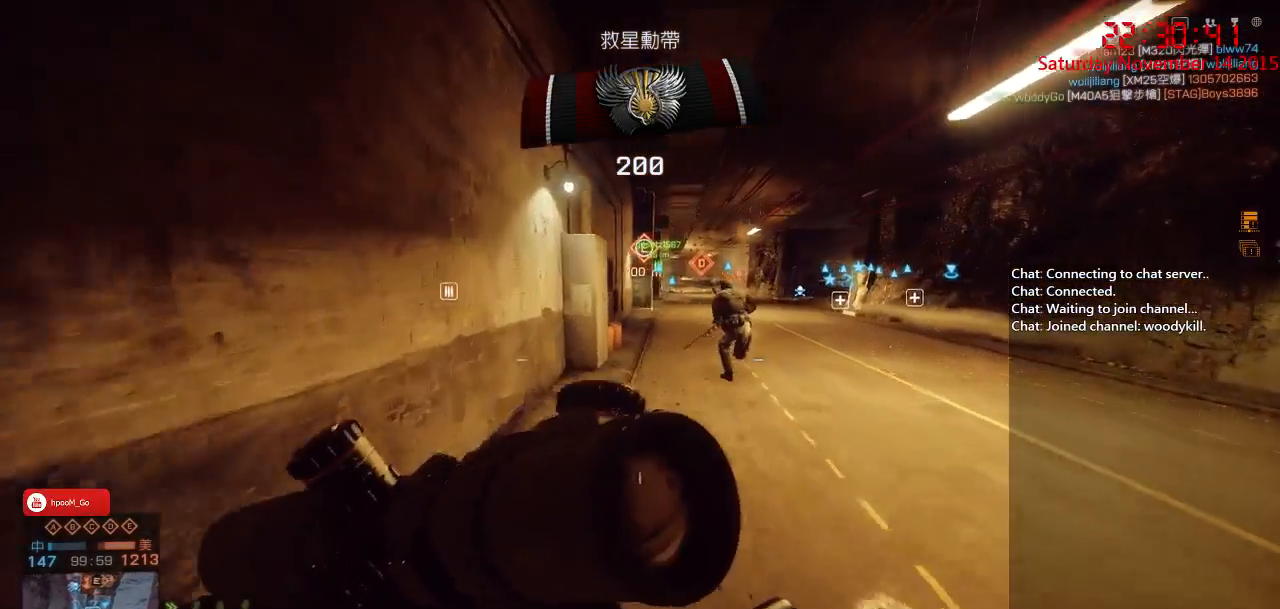
{"keys": ["shift", "w"], "mouse": [], "events": [[83, "d", "down"], [300, "d", "up"]]}
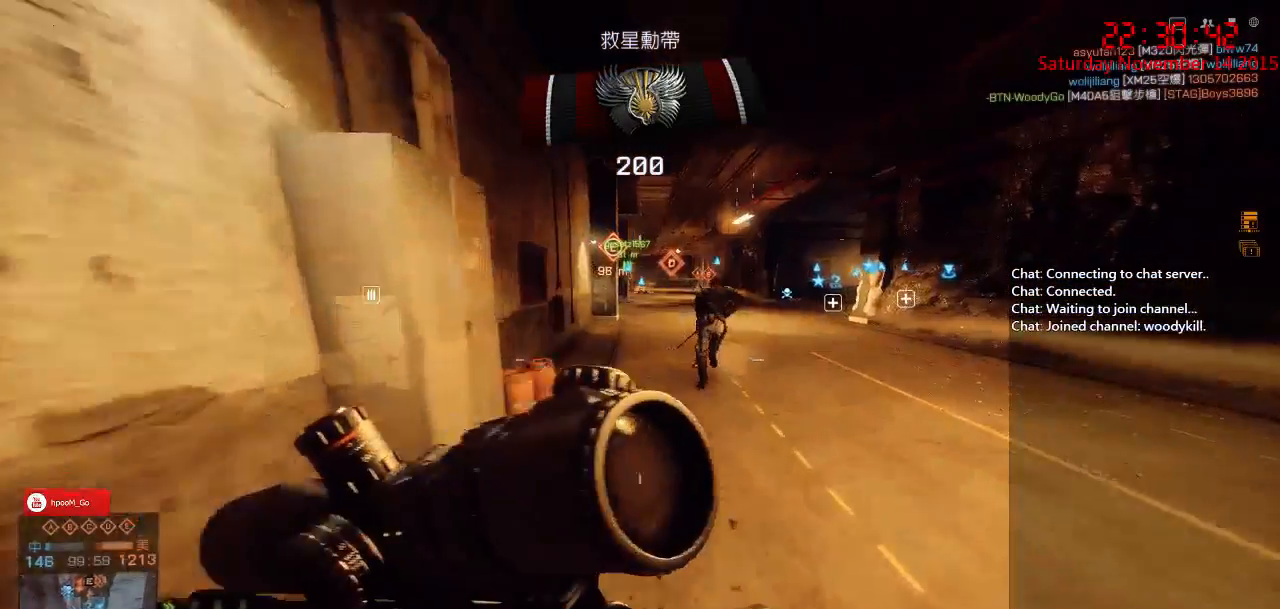
{"keys": ["shift", "w"], "mouse": [], "events": [[167, "d", "down"], [483, "d", "up"]]}
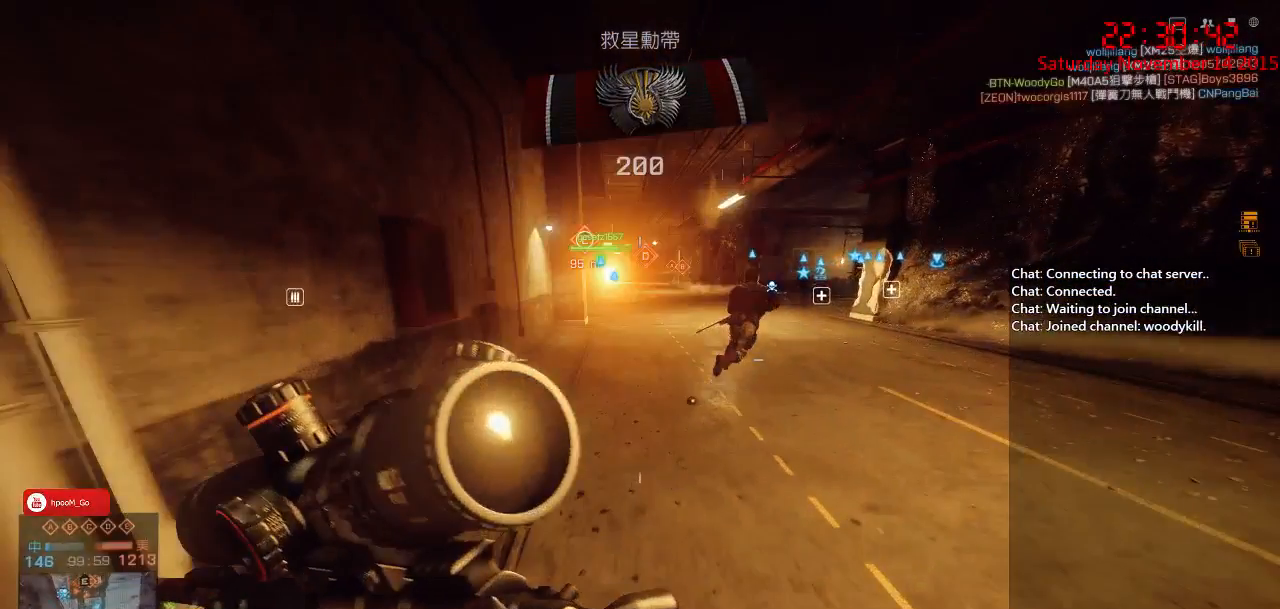
{"keys": ["shift", "w"], "mouse": [], "events": [[33, "a", "down"], [300, "a", "up"]]}
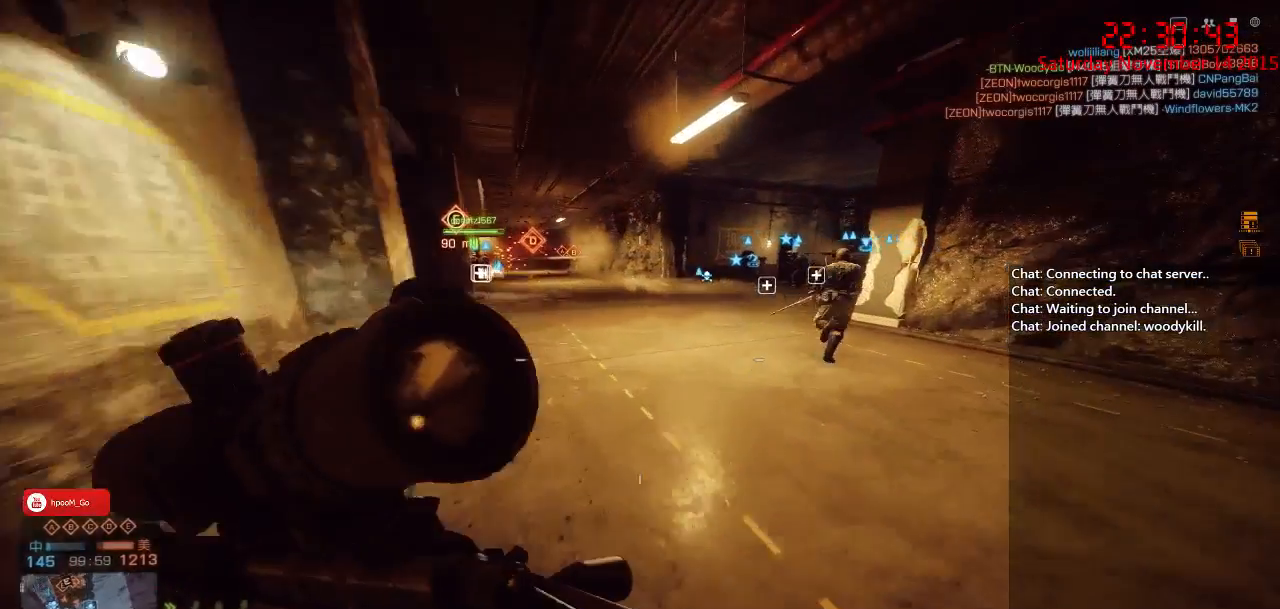
{"keys": ["a", "shift"], "mouse": [], "events": [[383, "a", "down"], [400, "w", "up"]]}
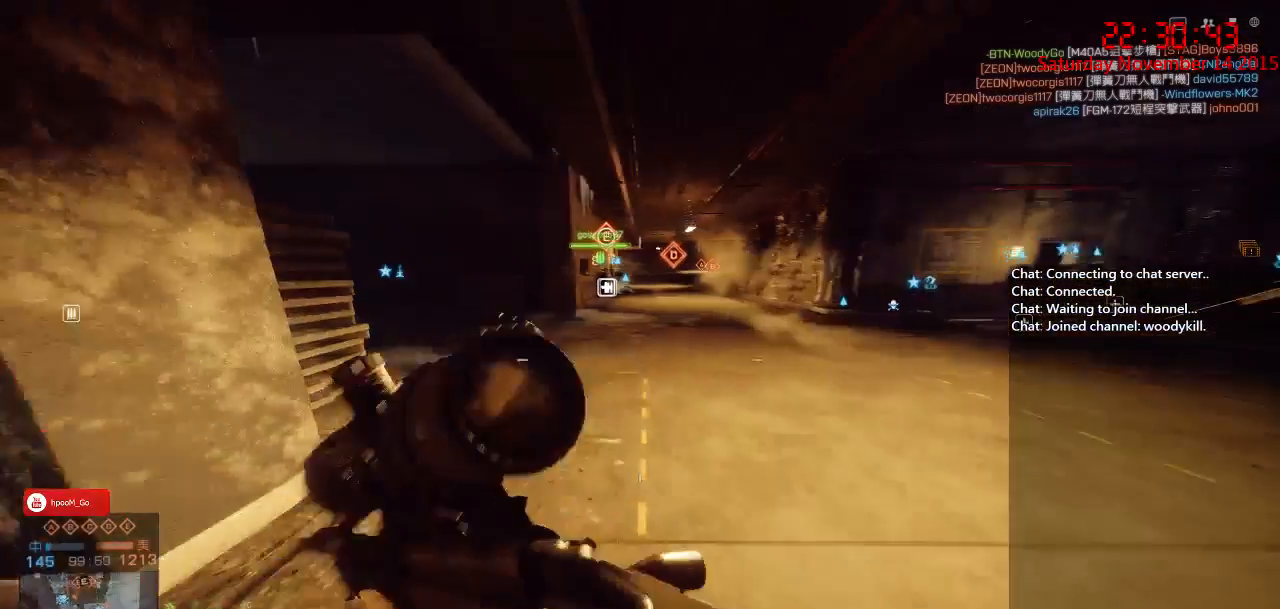
{"keys": ["d", "shift", "w"], "mouse": [], "events": [[33, "shift", "up"], [200, "d", "down"], [200, "w", "down"], [383, "a", "up"], [417, "shift", "down"]]}
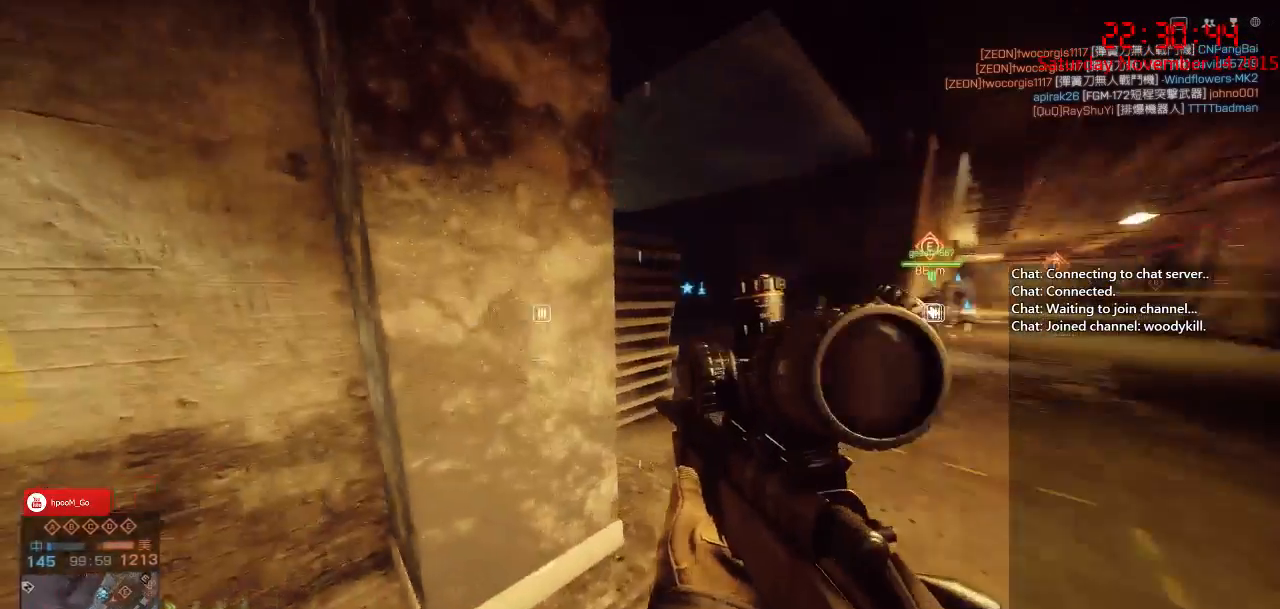
{"keys": ["d", "shift", "w"], "mouse": [], "events": []}
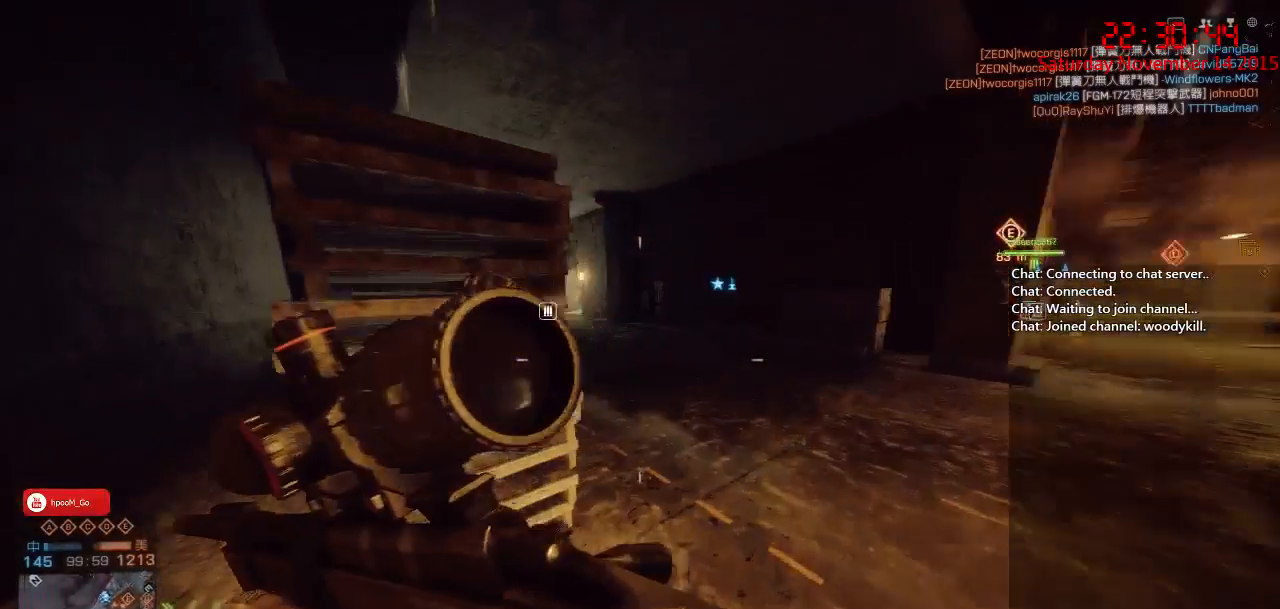
{"keys": ["d", "w"], "mouse": [], "events": [[33, "shift", "up"], [133, "w", "up"], [217, "a", "down"], [217, "d", "up"], [400, "a", "up"], [417, "d", "down"], [450, "w", "down"]]}
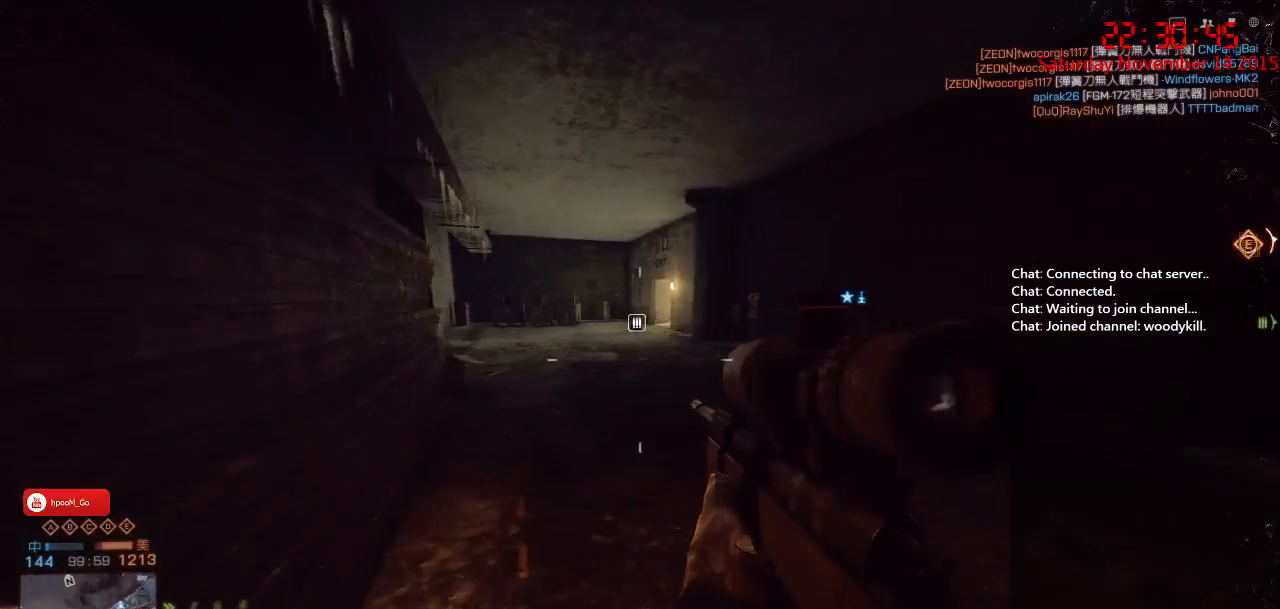
{"keys": ["a", "shift", "w"], "mouse": [], "events": [[17, "shift", "down"], [117, "d", "up"], [217, "a", "down"]]}
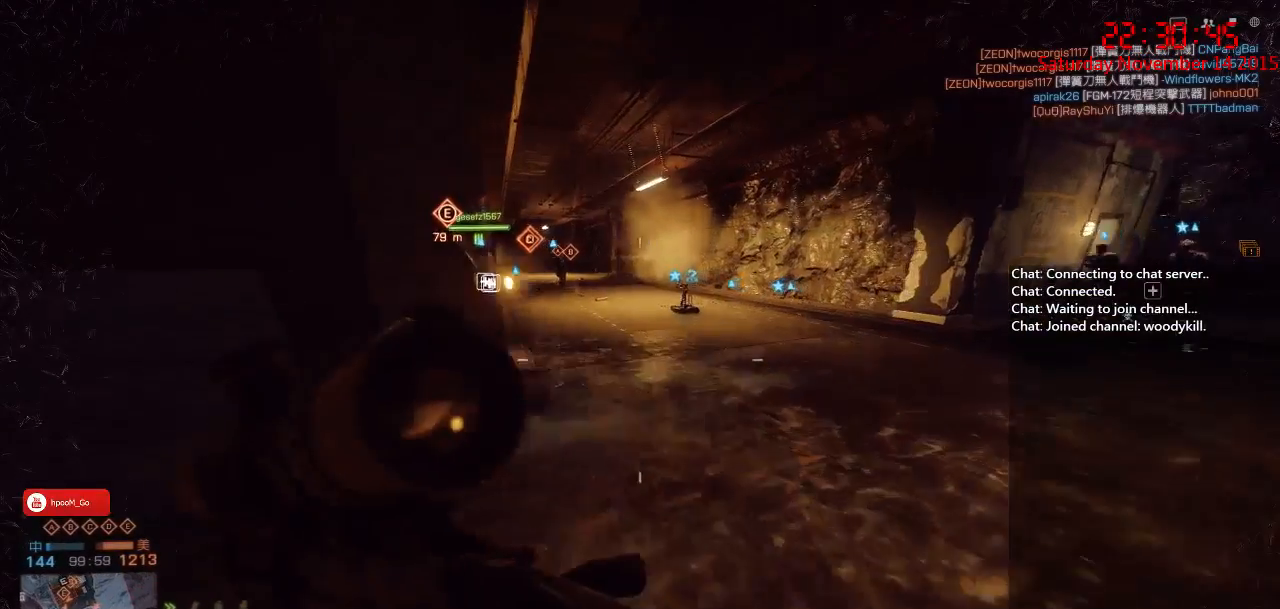
{"keys": ["a"], "mouse": [], "events": [[33, "a", "up"], [33, "d", "down"], [50, "shift", "up"], [183, "a", "down"], [183, "d", "up"], [500, "w", "up"]]}
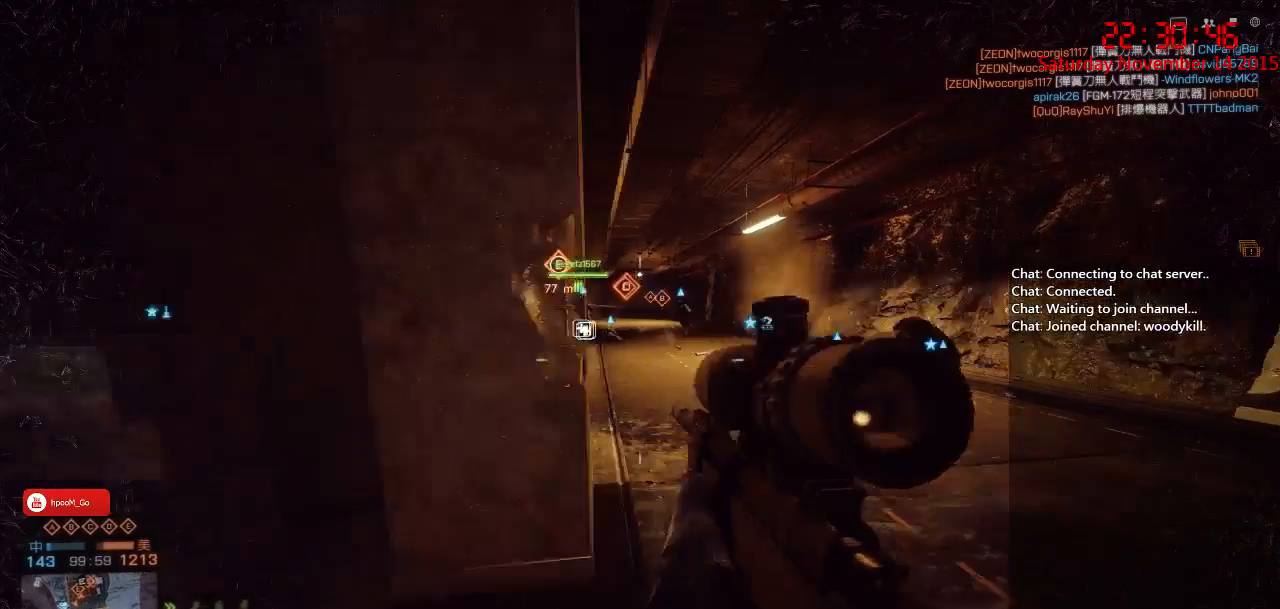
{"keys": ["d"], "mouse": [], "events": [[17, "s", "down"], [333, "d", "down"], [350, "a", "up"], [350, "s", "up"]]}
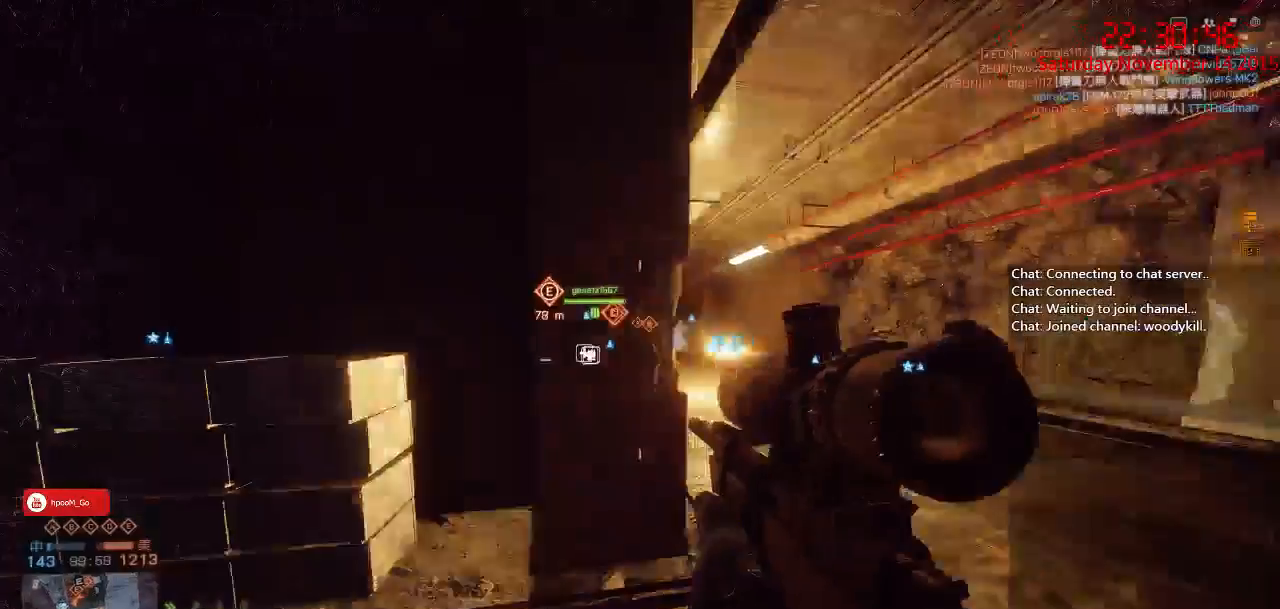
{"keys": ["w"], "mouse": [], "events": [[367, "d", "up"], [367, "w", "down"]]}
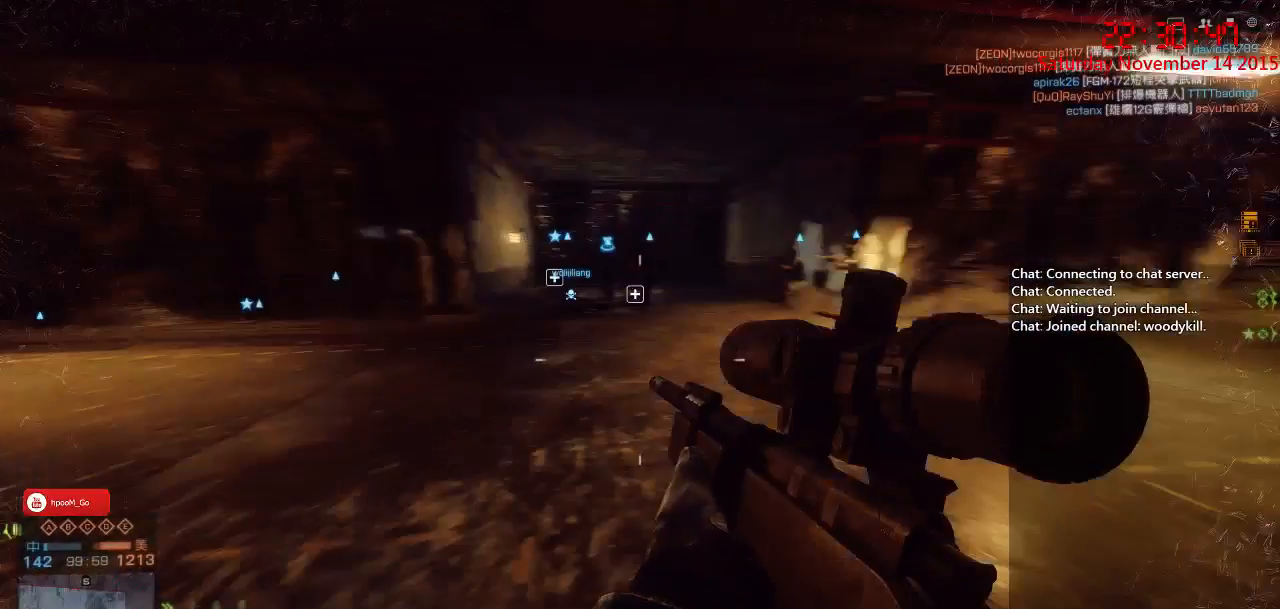
{"keys": ["shift", "w"], "mouse": [], "events": [[133, "shift", "down"]]}
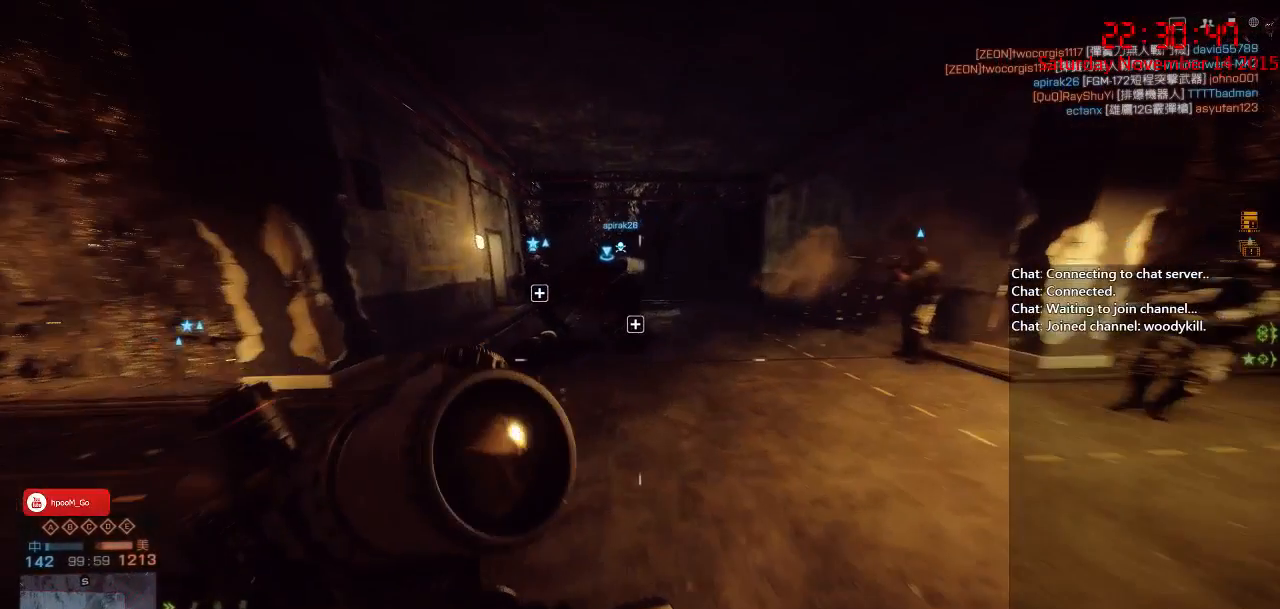
{"keys": ["shift", "w"], "mouse": [], "events": []}
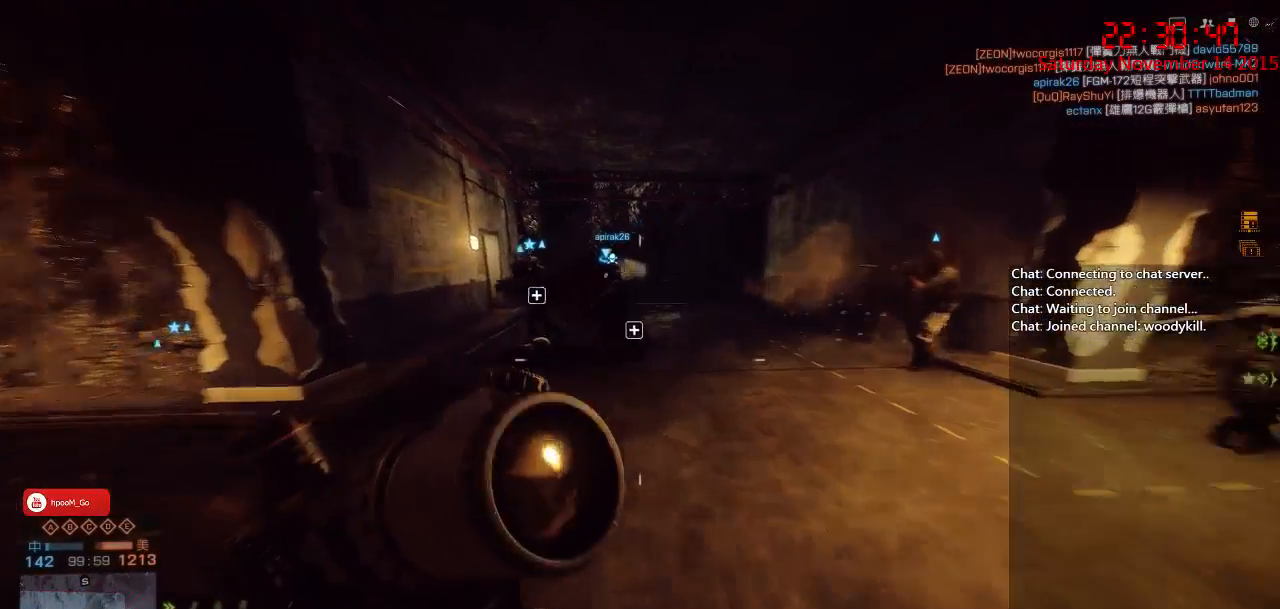
{"keys": ["shift", "w"], "mouse": [], "events": []}
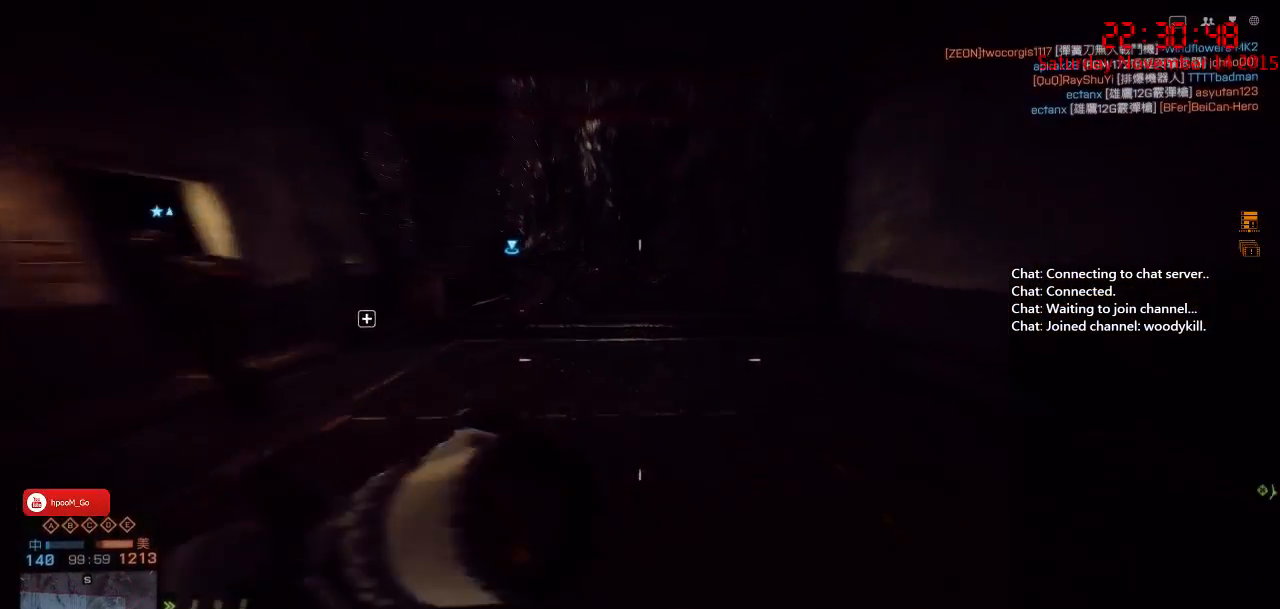
{"keys": ["d", "s"], "mouse": [], "events": [[83, "d", "down"], [150, "shift", "up"], [150, "w", "up"], [300, "s", "down"]]}
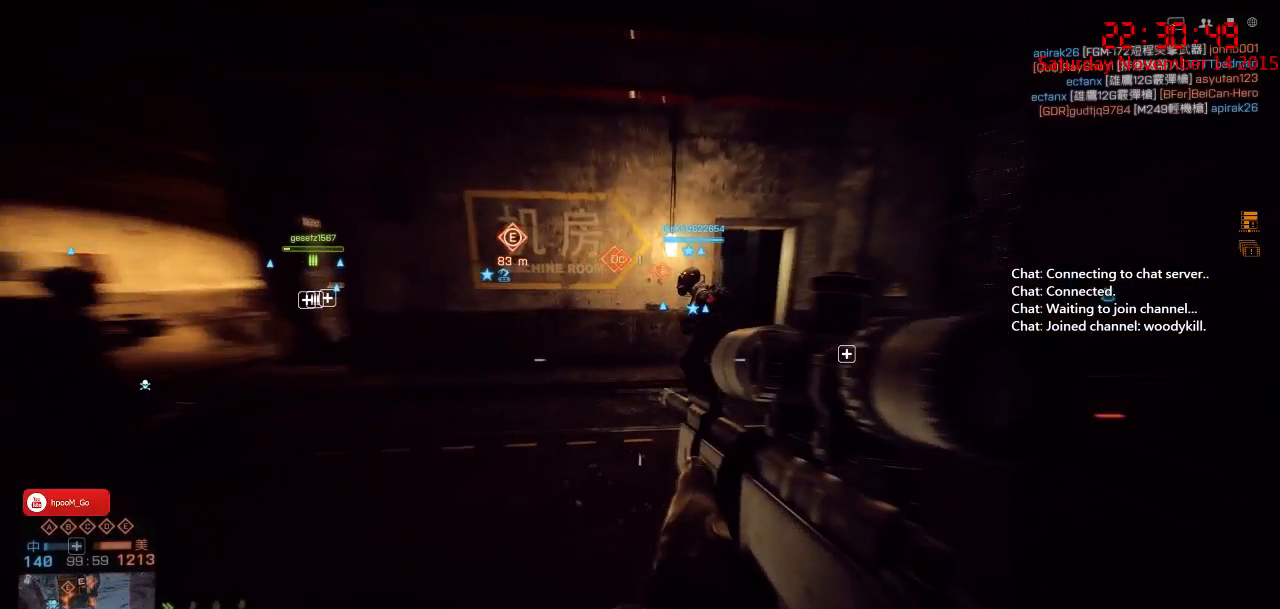
{"keys": ["a", "s"], "mouse": [], "events": [[333, "a", "down"], [333, "d", "up"], [333, "s", "up"], [467, "s", "down"]]}
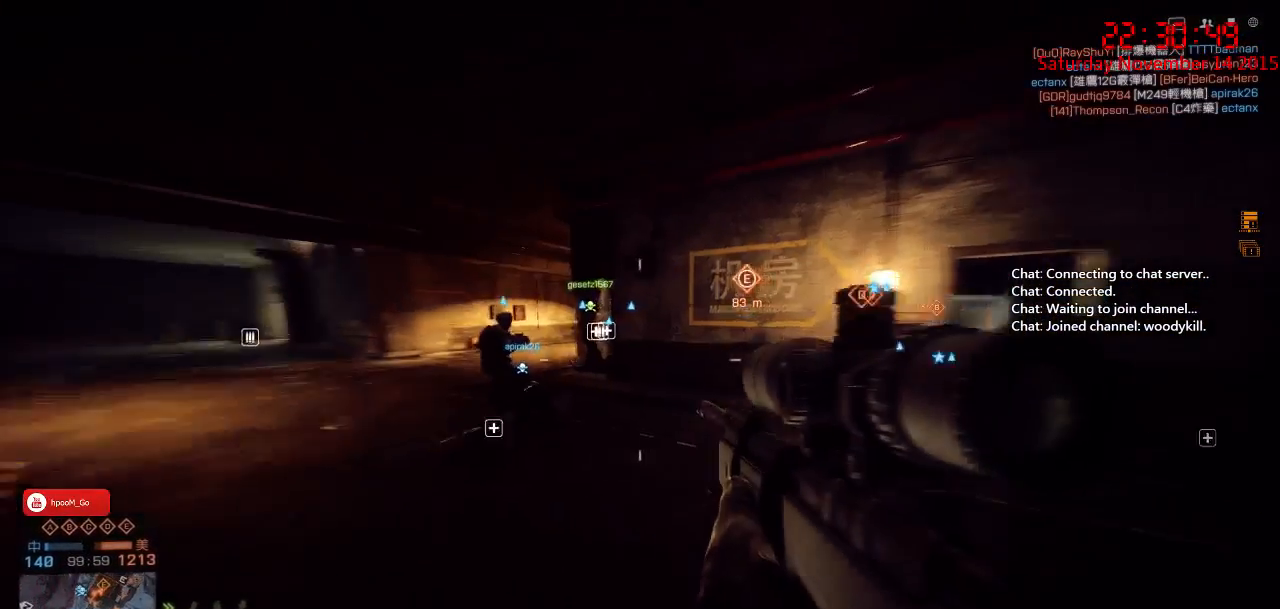
{"keys": ["d", "w"], "mouse": [], "events": [[100, "s", "up"], [450, "w", "down"], [500, "a", "up"], [500, "d", "down"]]}
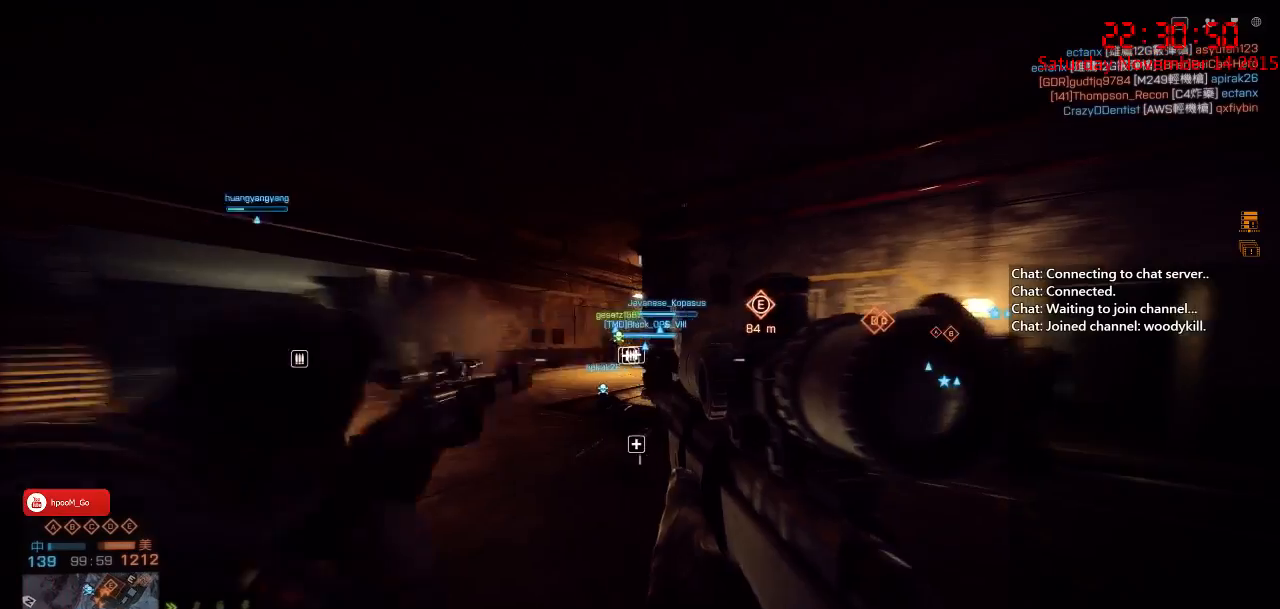
{"keys": [], "mouse": ["right"], "events": [[50, "w", "up"], [83, "d", "up"], [83, "mouse_right", "down"], [150, "a", "down"], [217, "a", "up"]]}
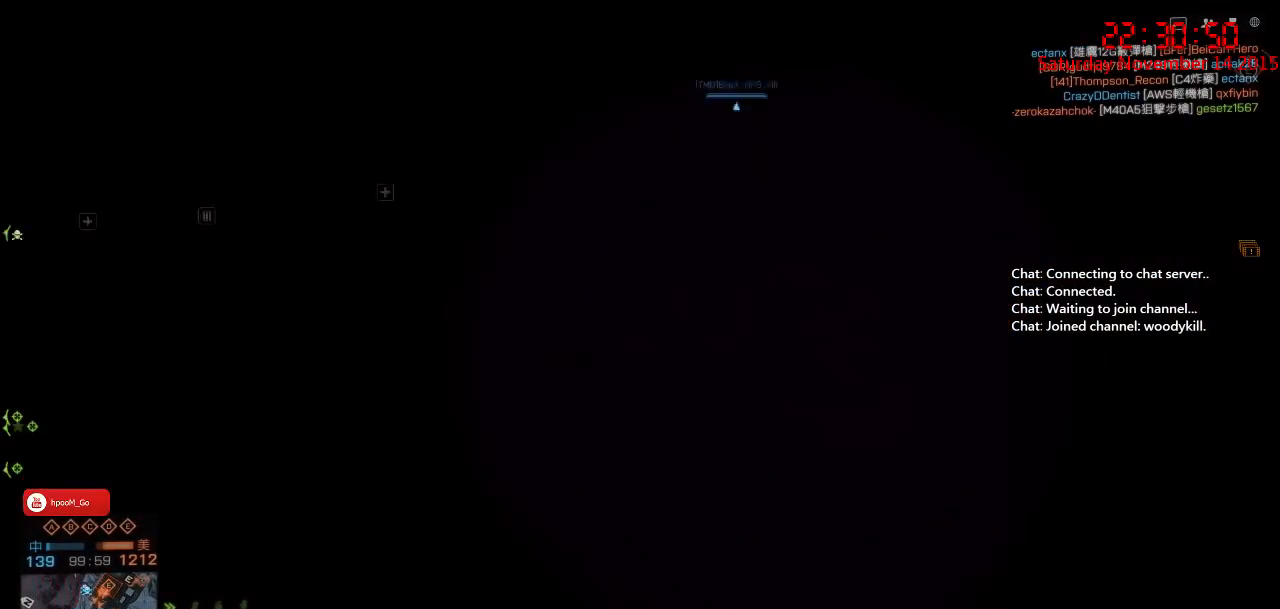
{"keys": ["d", "s"], "mouse": [], "events": [[50, "d", "down"], [133, "s", "down"], [183, "mouse_right", "up"]]}
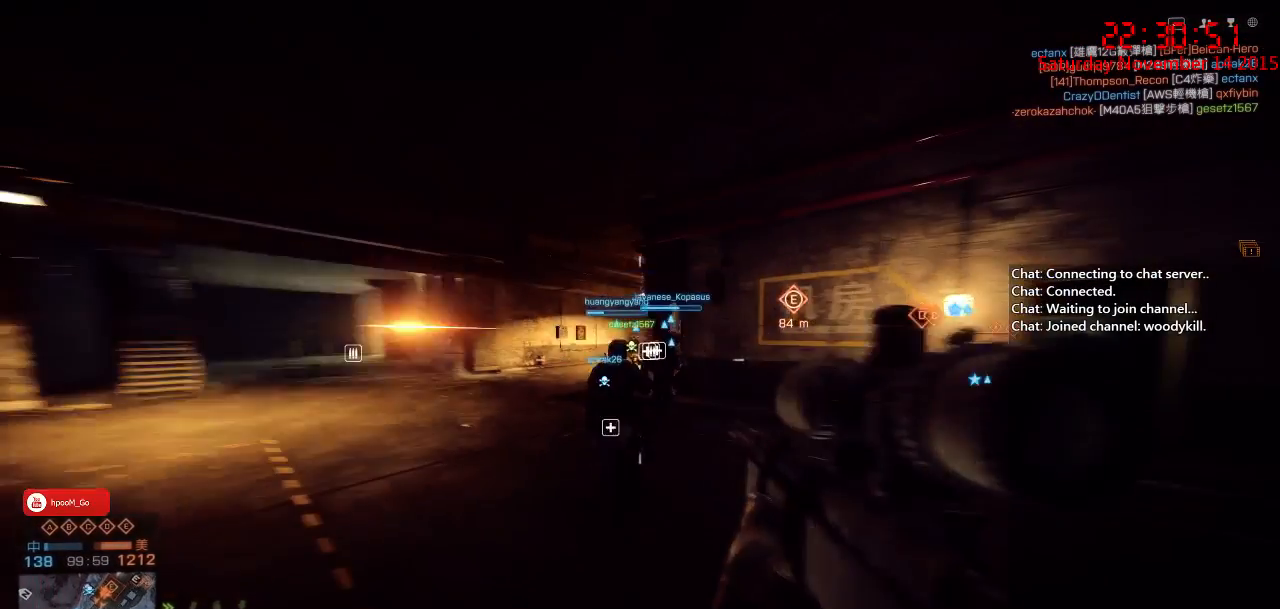
{"keys": ["a", "ctrl", "w"], "mouse": [], "events": [[150, "s", "up"], [167, "a", "down"], [167, "d", "up"], [233, "ctrl", "down"], [400, "w", "down"]]}
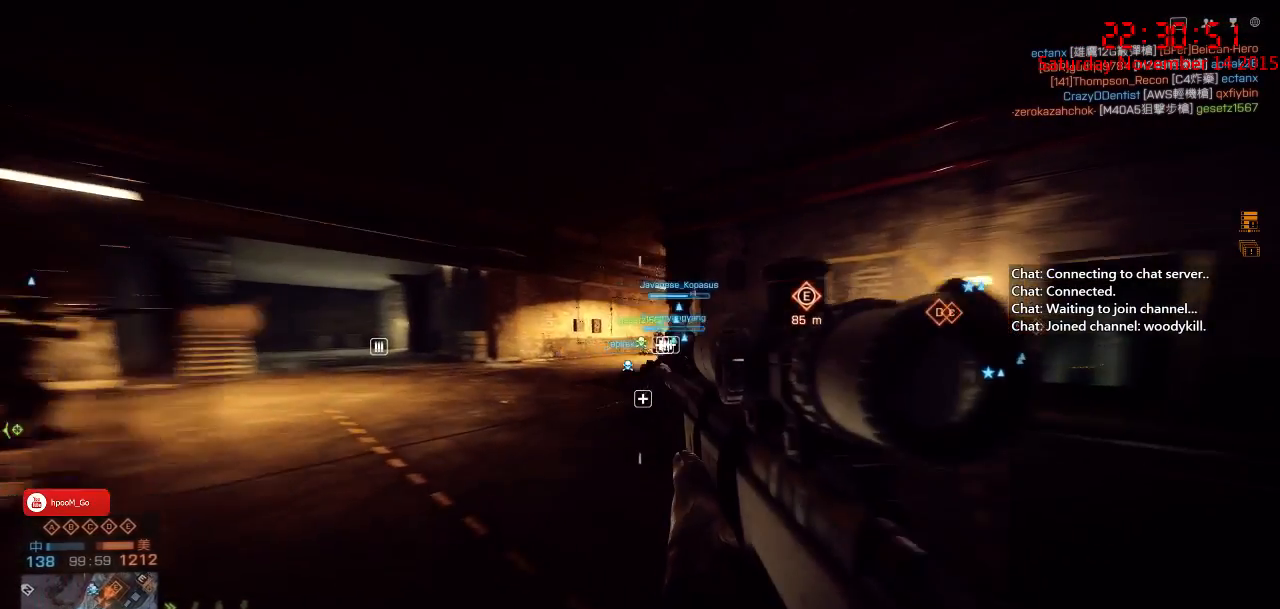
{"keys": ["a", "ctrl", "w"], "mouse": ["right"], "events": [[217, "mouse_right", "down"]]}
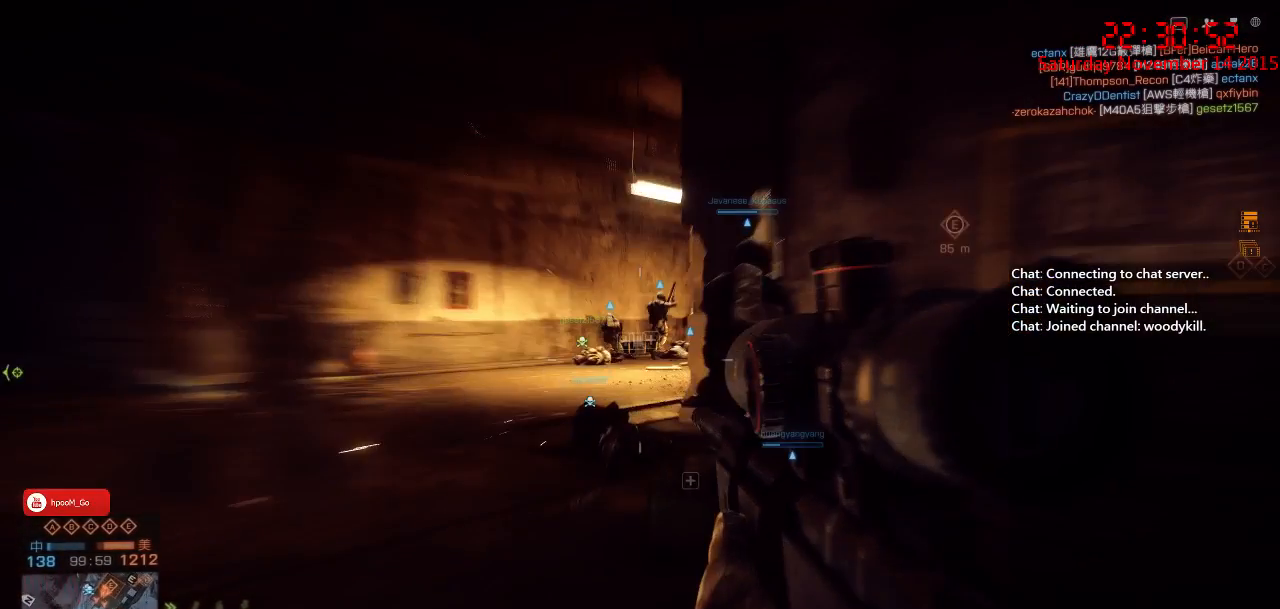
{"keys": ["ctrl", "d"], "mouse": ["right"], "events": [[133, "w", "up"], [150, "a", "up"], [167, "d", "down"]]}
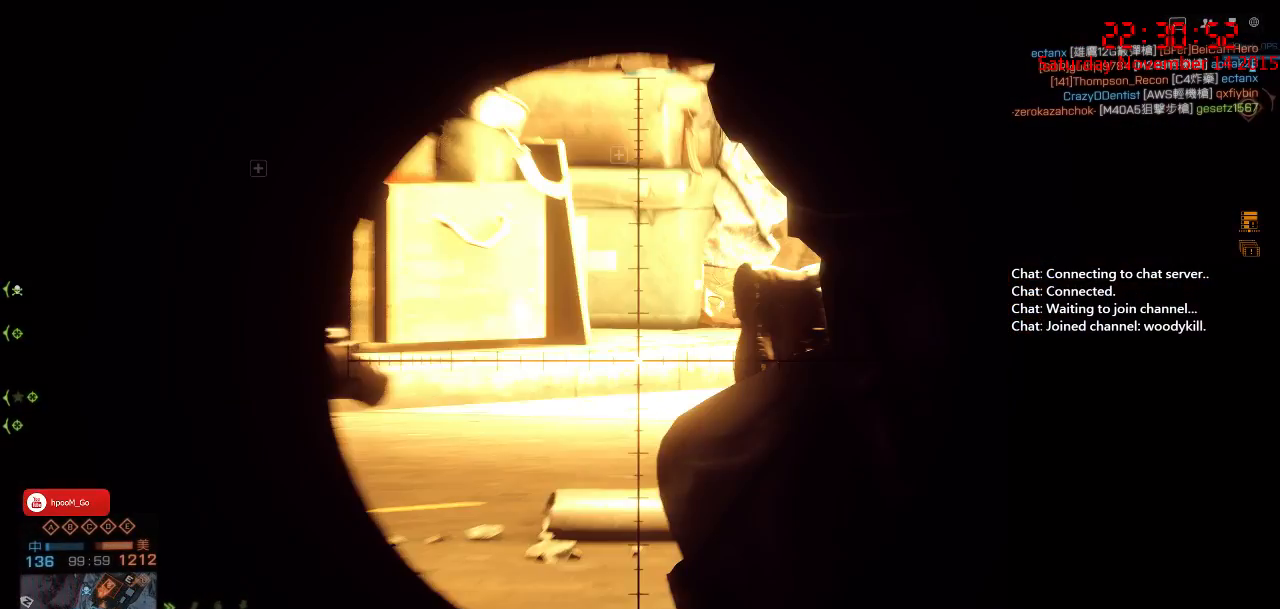
{"keys": ["ctrl"], "mouse": ["right"], "events": [[233, "d", "up"], [250, "d", "down"], [367, "d", "up"]]}
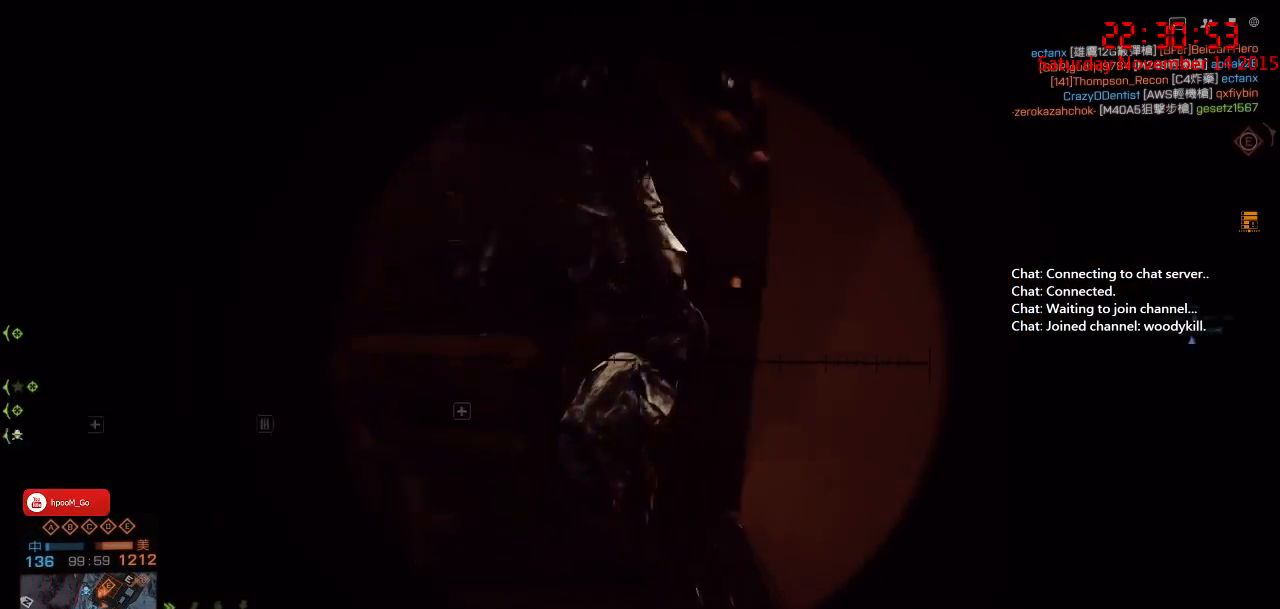
{"keys": ["ctrl"], "mouse": ["right"], "events": []}
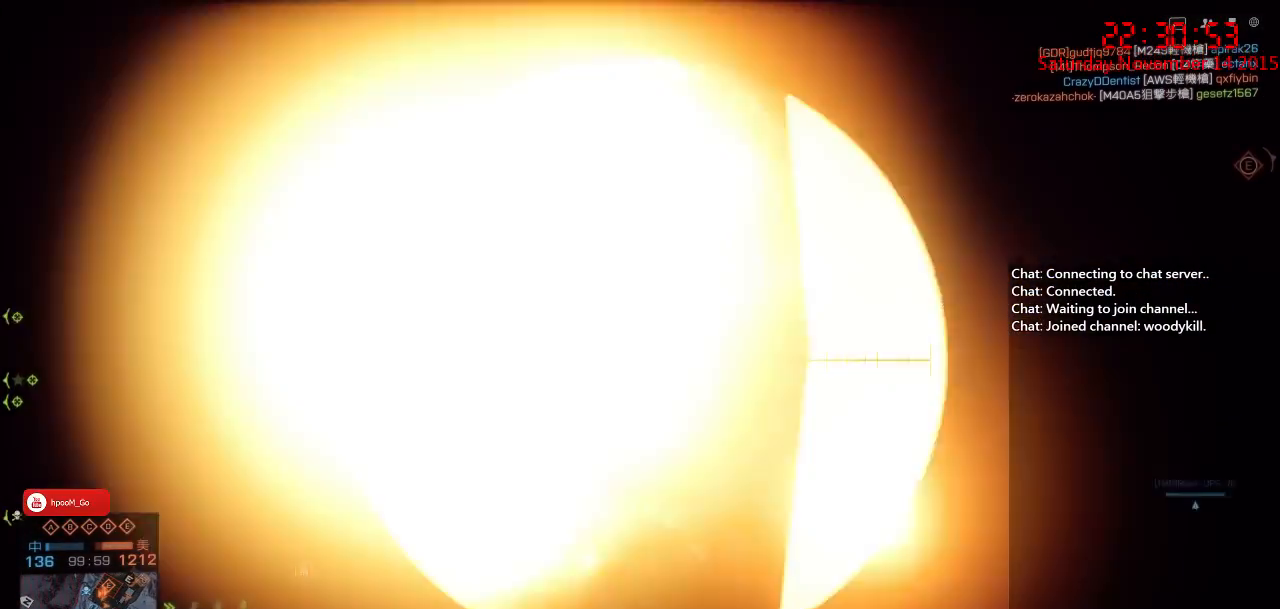
{"keys": ["ctrl", "d"], "mouse": [], "events": [[267, "mouse_left", "down"], [417, "mouse_left", "up"], [467, "d", "down"], [467, "mouse_right", "up"]]}
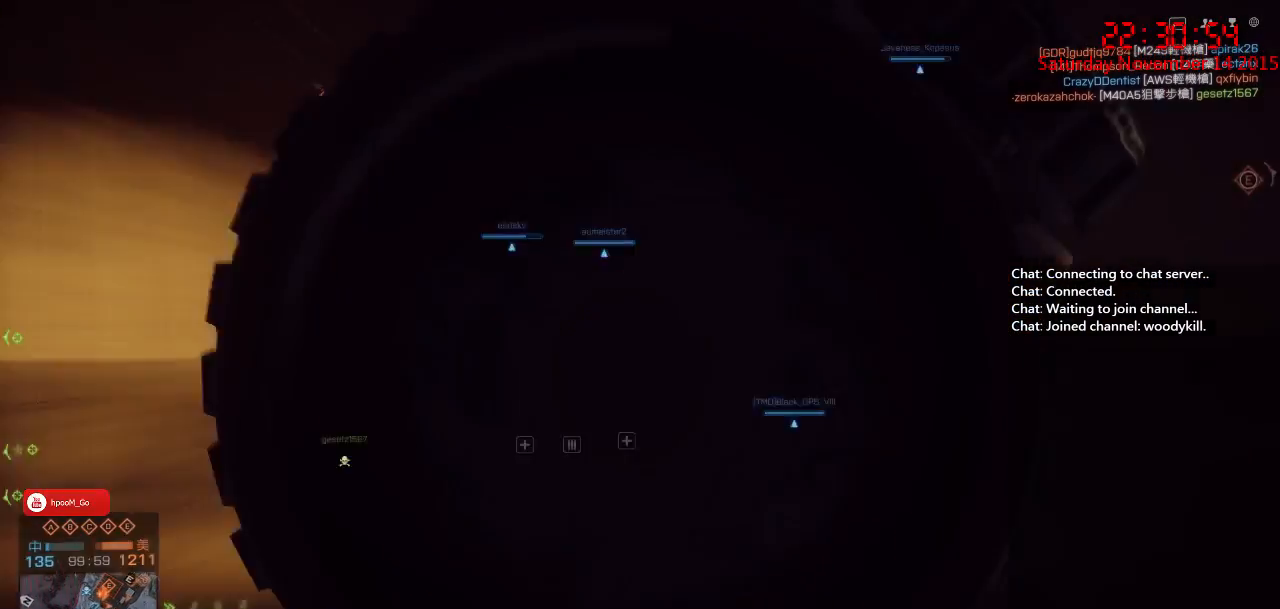
{"keys": ["ctrl", "w"], "mouse": [], "events": [[167, "d", "up"], [217, "a", "down"], [467, "a", "up"], [467, "w", "down"]]}
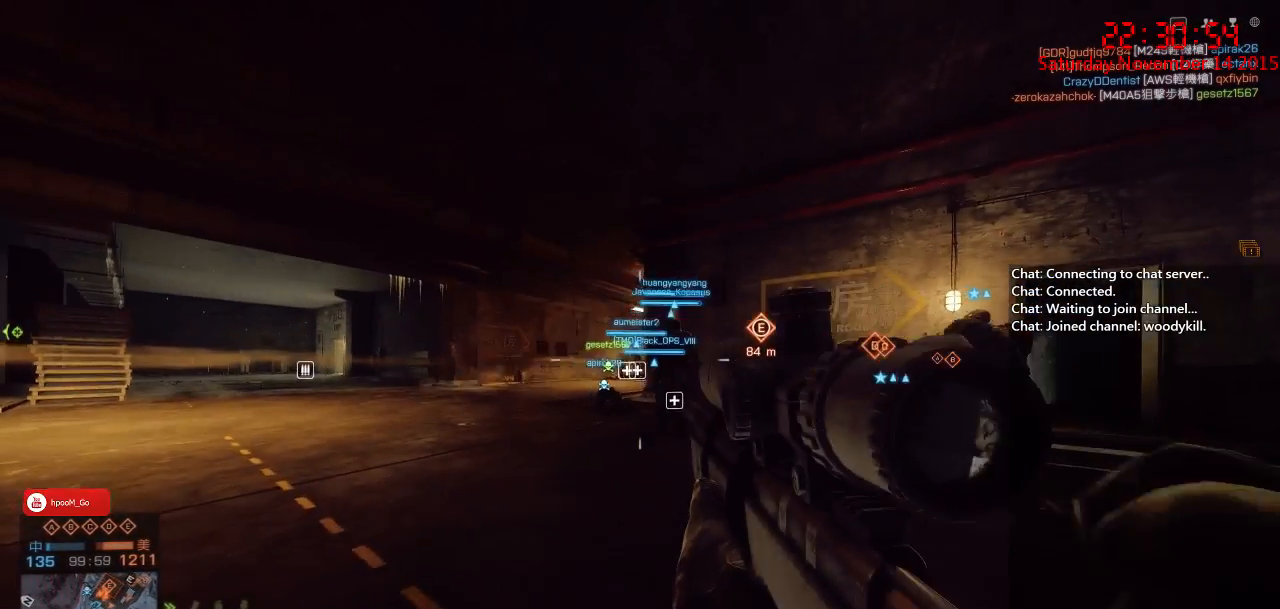
{"keys": ["ctrl"], "mouse": ["right"], "events": [[33, "d", "down"], [33, "mouse_right", "down"], [33, "w", "up"], [83, "d", "up"], [117, "a", "down"], [450, "w", "down"], [467, "a", "up"], [467, "w", "up"]]}
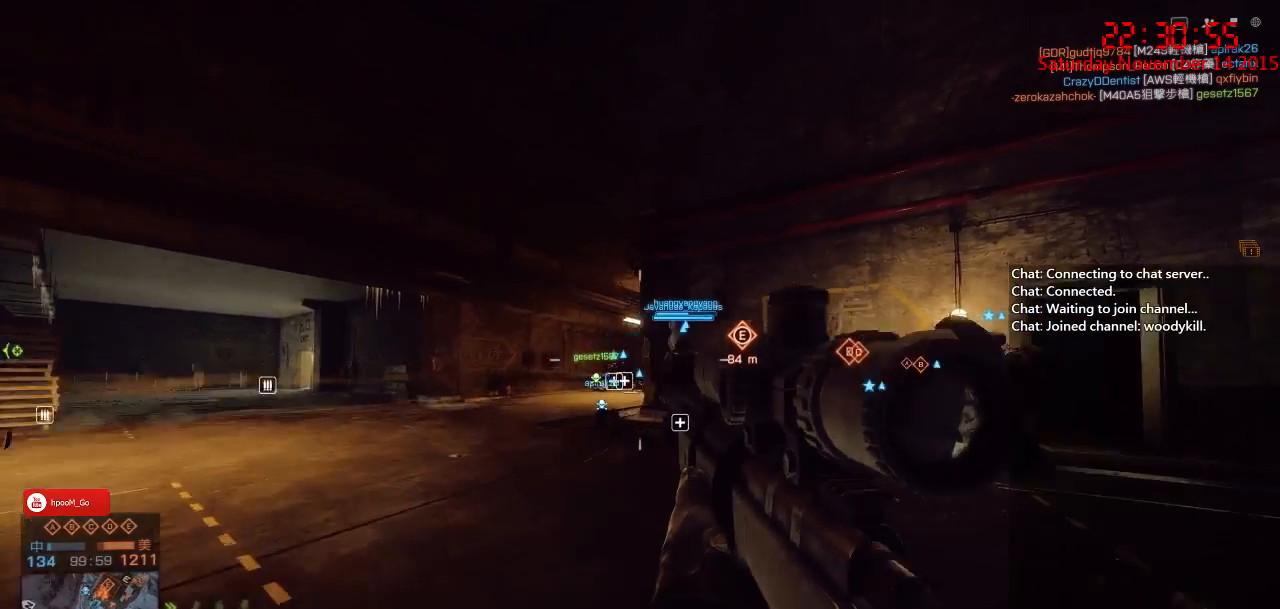
{"keys": ["ctrl"], "mouse": ["right"], "events": []}
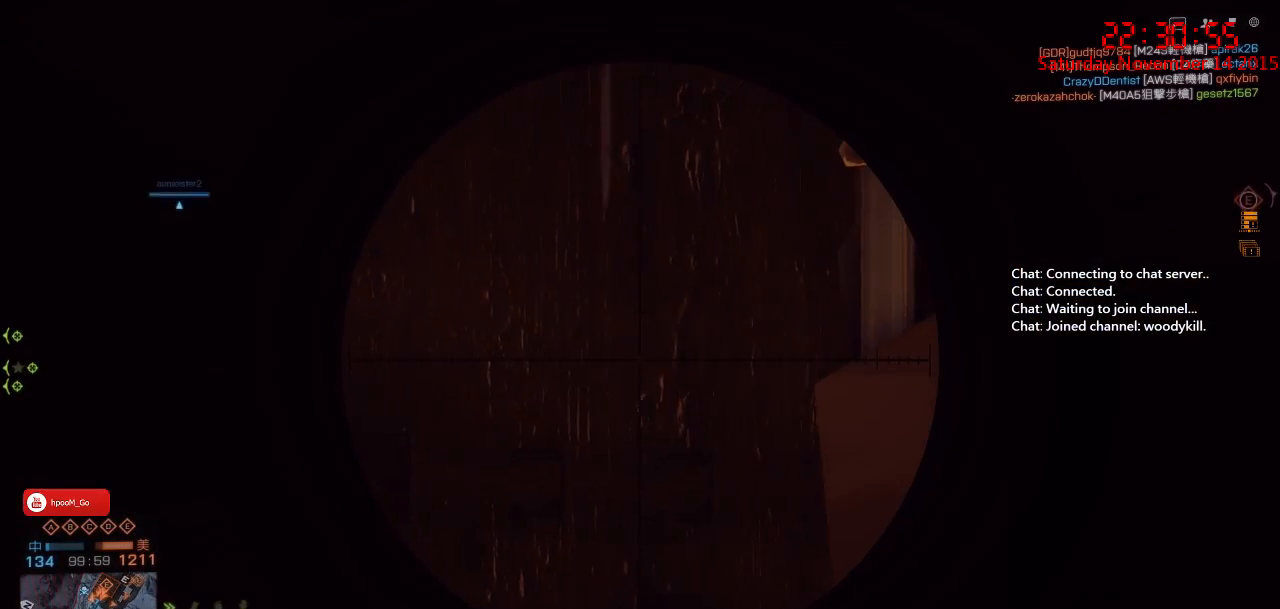
{"keys": ["ctrl"], "mouse": ["right"], "events": [[383, "a", "down"], [483, "a", "up"]]}